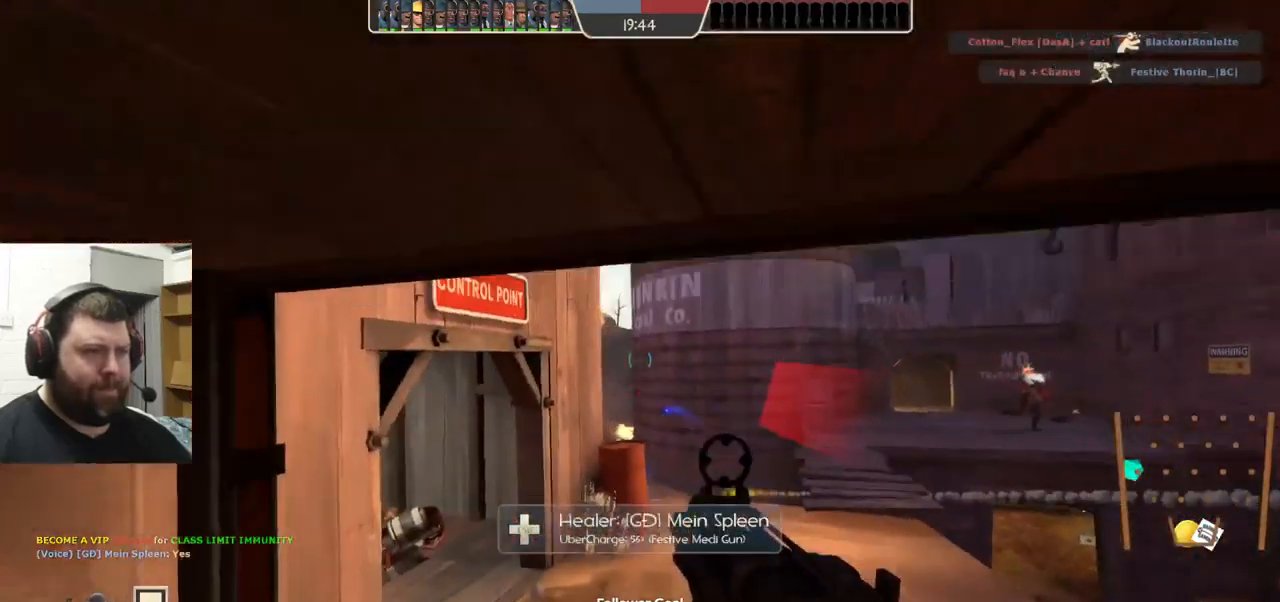
Gameplay with a controller (PlayStation layout); each line is a JSON object with the inputs held at the frame after it. "events" lists button and stick changes between this image and that frame as [ms after this image, input, new state], when the widget could be followed in between. Not read: L1 R1 R3.
{"buttons": [], "left_stick": "down-left", "right_stick": "center", "events": [[200, "left_stick", "down-left"], [233, "R2", "up"], [450, "SQUARE", "down"], [500, "SQUARE", "up"]]}
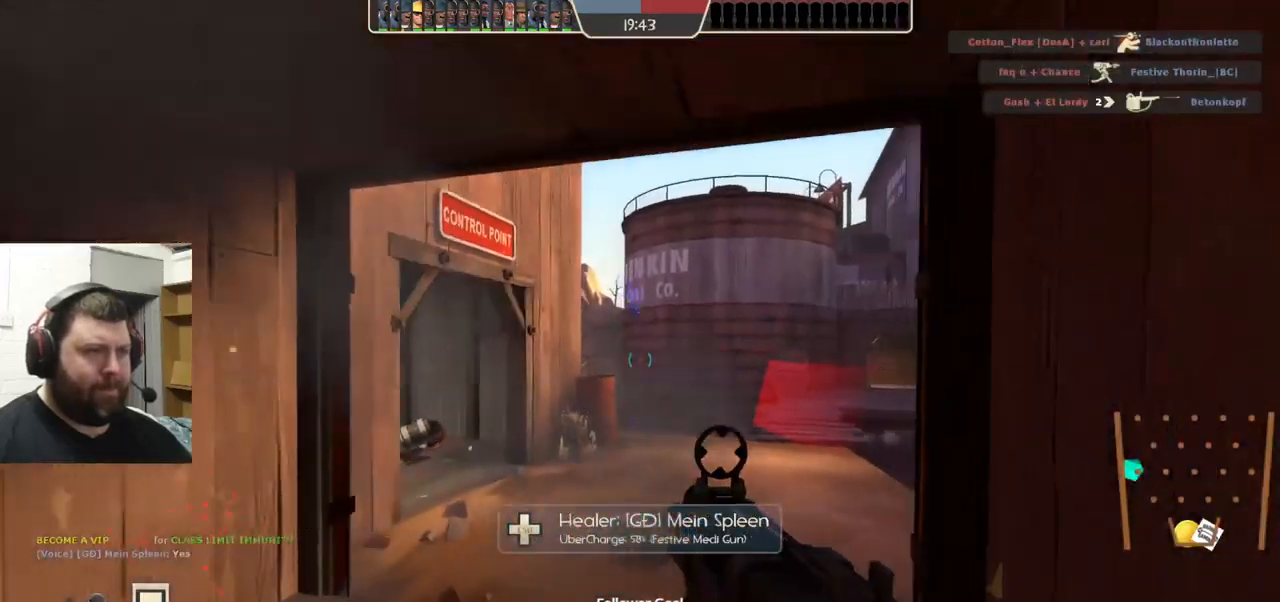
{"buttons": [], "left_stick": "down-left", "right_stick": "center", "events": [[83, "SQUARE", "down"], [150, "SQUARE", "up"], [216, "SQUARE", "down"], [333, "SQUARE", "up"]]}
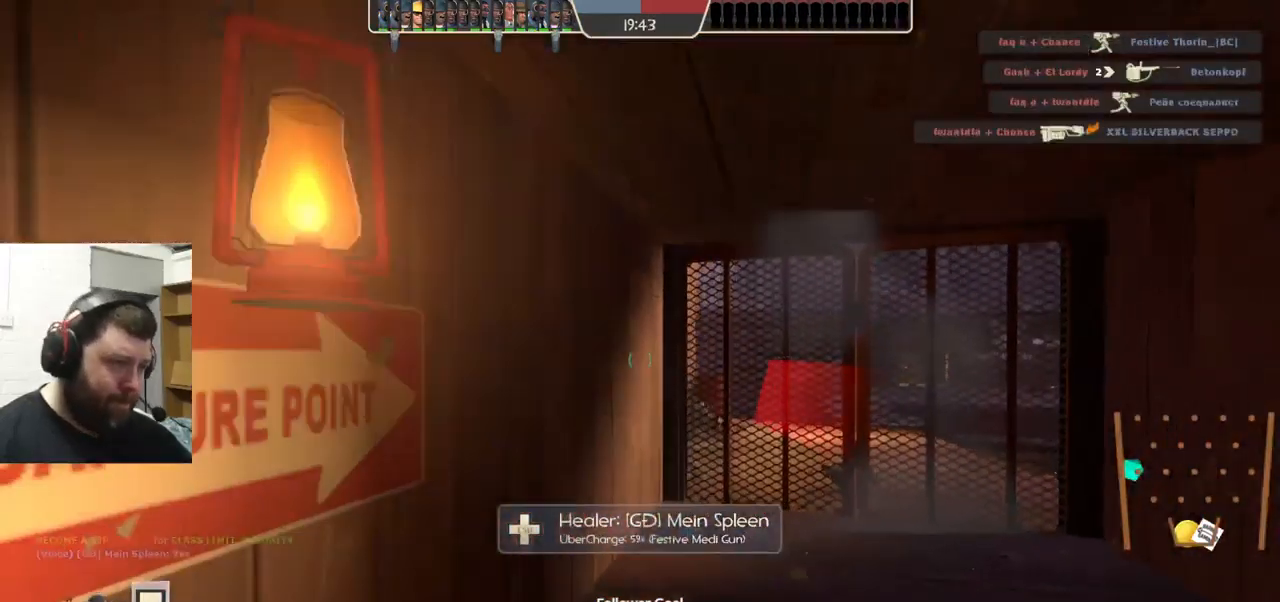
{"buttons": [], "left_stick": "center", "right_stick": "right", "events": [[33, "right_stick", "right"], [233, "left_stick", "down-right"], [283, "right_stick", "center"], [350, "left_stick", "center"], [416, "right_stick", "right"]]}
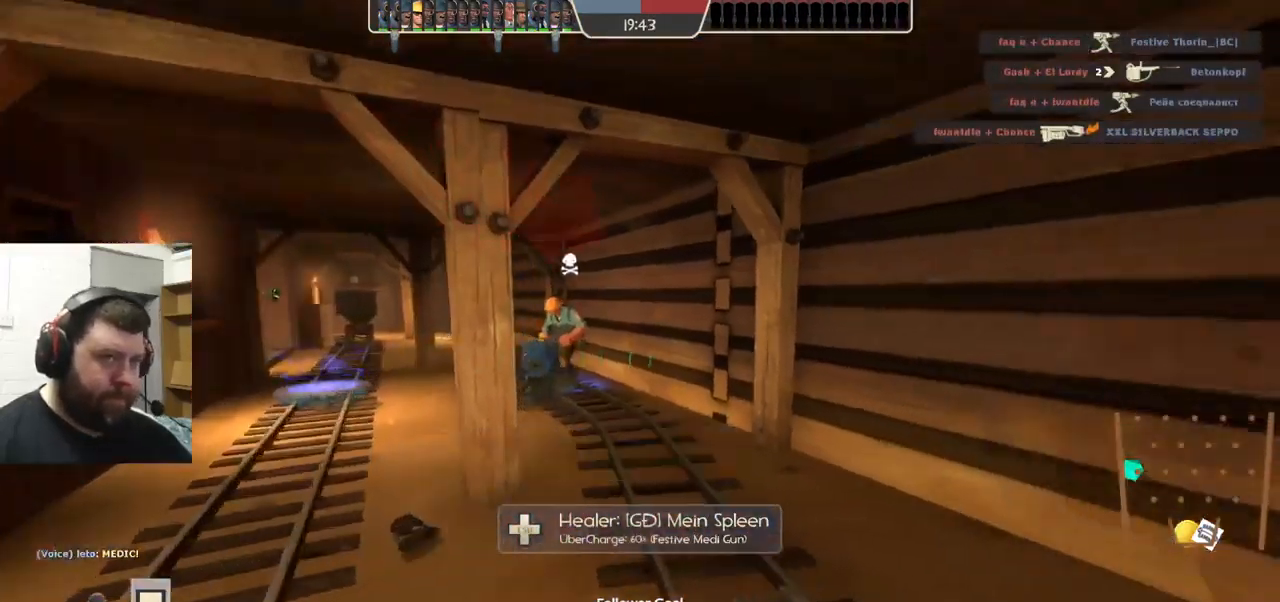
{"buttons": [], "left_stick": "center", "right_stick": "center", "events": [[16, "right_stick", "center"], [267, "right_stick", "left"], [283, "left_stick", "right"], [467, "left_stick", "center"], [467, "right_stick", "center"]]}
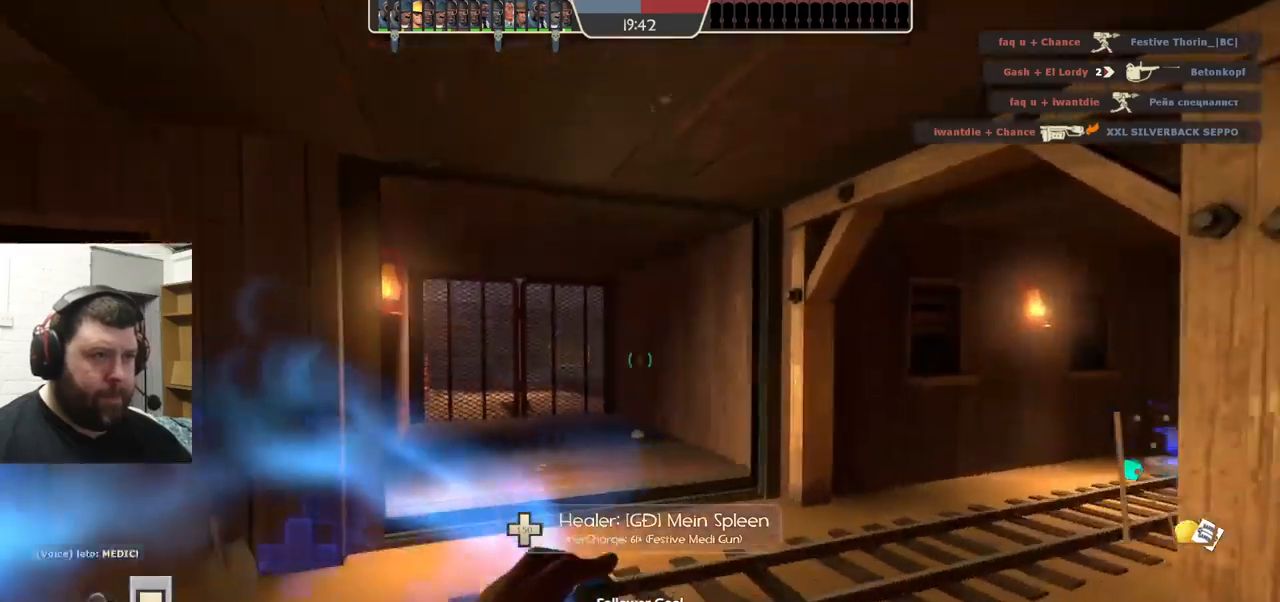
{"buttons": [], "left_stick": "up-right", "right_stick": "center", "events": [[217, "right_stick", "left"], [250, "left_stick", "up-right"], [317, "right_stick", "center"]]}
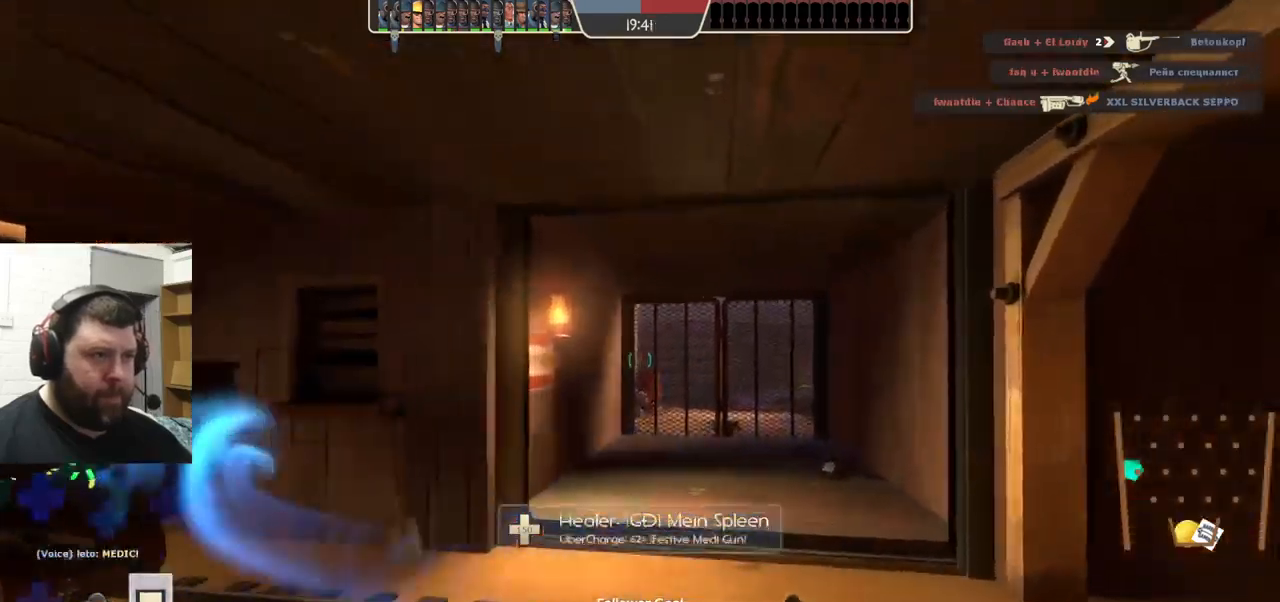
{"buttons": [], "left_stick": "up", "right_stick": "center", "events": [[133, "left_stick", "up"]]}
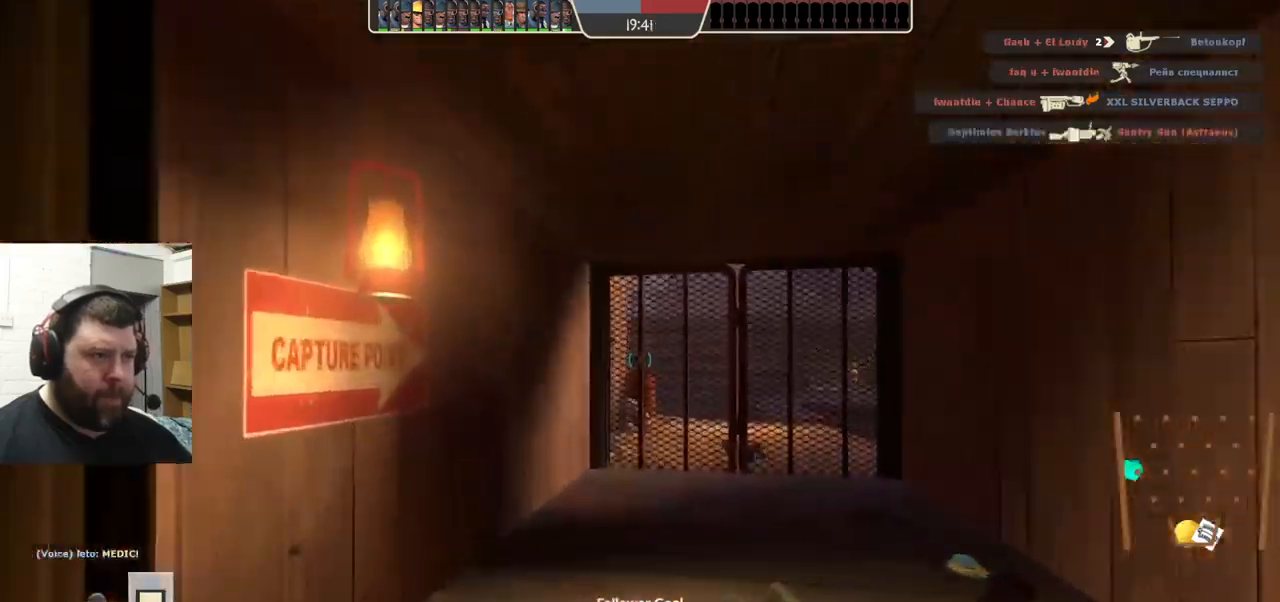
{"buttons": [], "left_stick": "up", "right_stick": "center", "events": []}
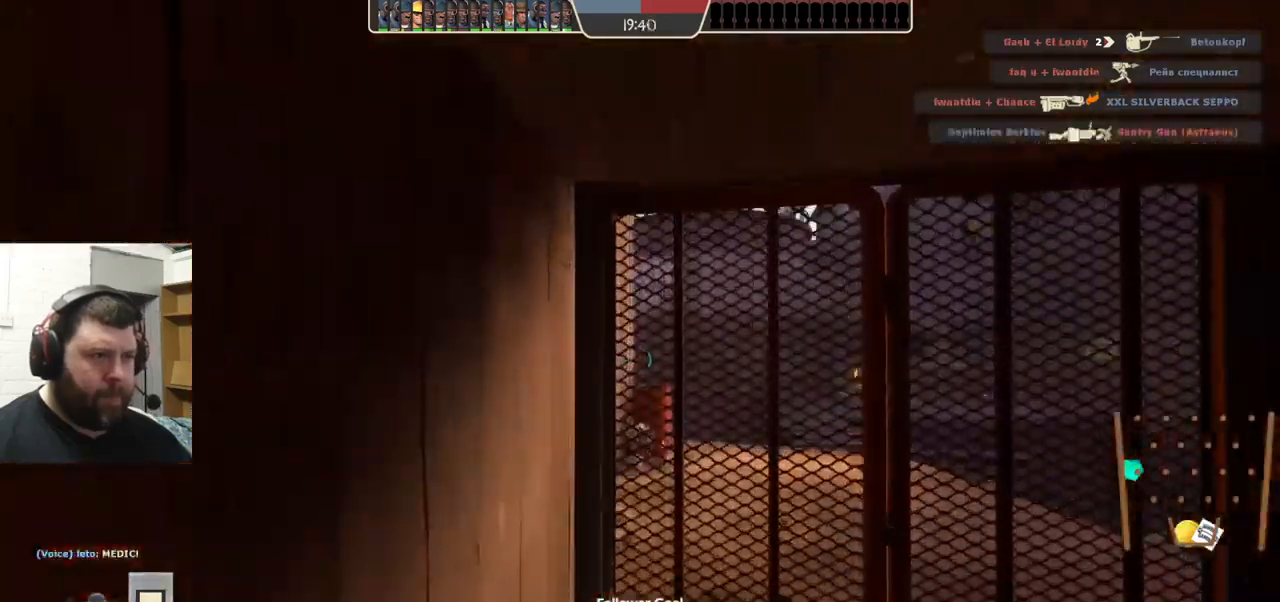
{"buttons": ["R2"], "left_stick": "up", "right_stick": "center", "events": [[233, "R2", "down"], [233, "left_stick", "down-left"], [500, "left_stick", "up"]]}
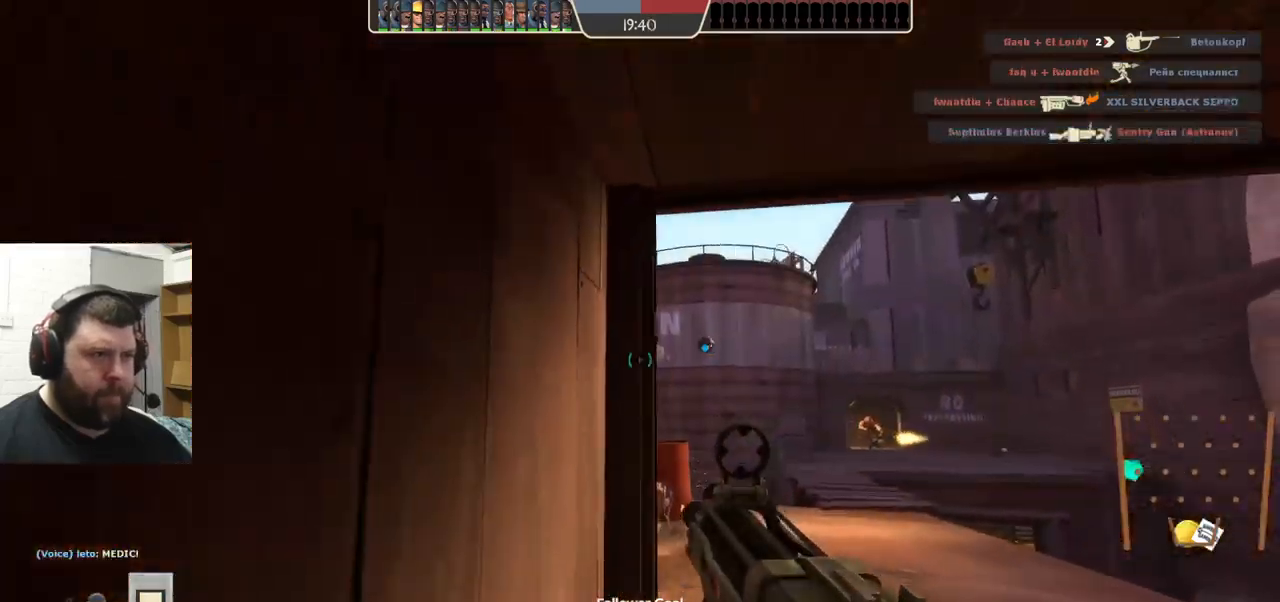
{"buttons": ["R2"], "left_stick": "down-left", "right_stick": "center", "events": [[333, "left_stick", "down"], [400, "left_stick", "down-left"]]}
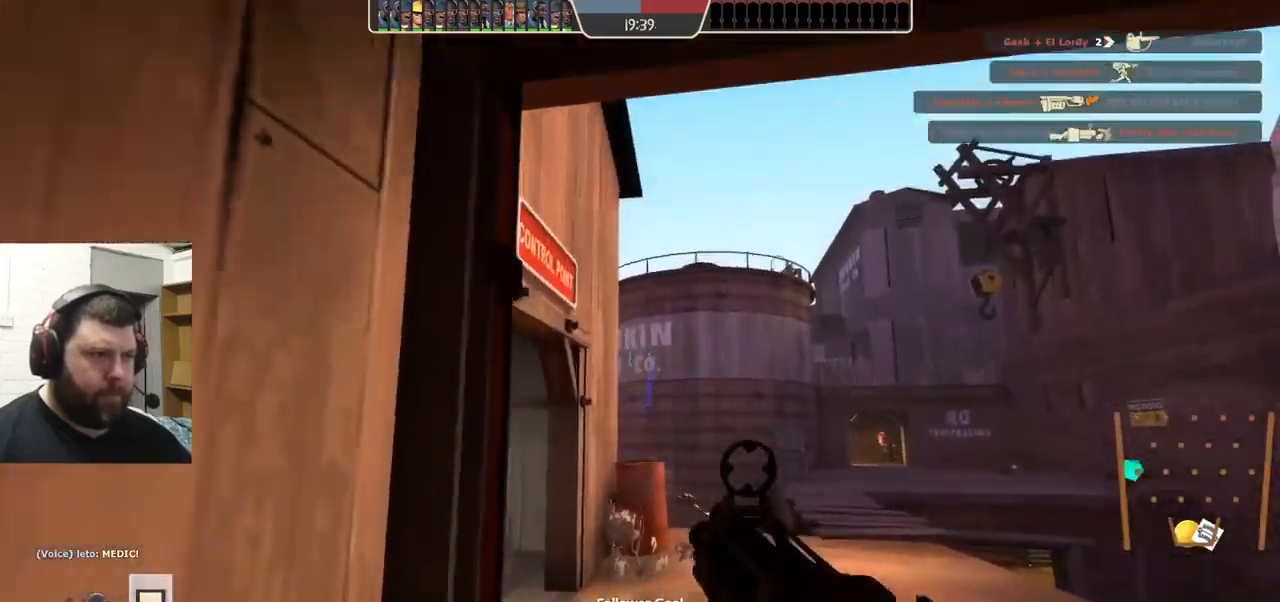
{"buttons": ["R2"], "left_stick": "down-left", "right_stick": "center", "events": [[83, "left_stick", "up"], [350, "left_stick", "down-left"]]}
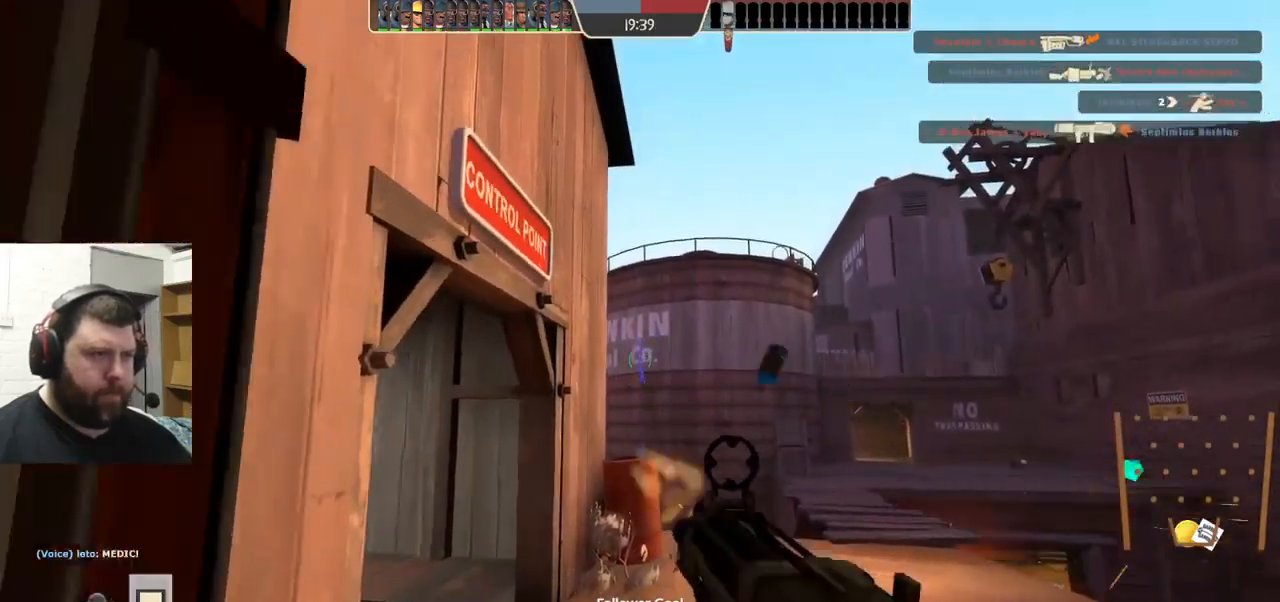
{"buttons": [], "left_stick": "down-left", "right_stick": "center", "events": [[67, "R2", "up"], [267, "SQUARE", "down"], [350, "SQUARE", "up"], [433, "SQUARE", "down"], [483, "SQUARE", "up"]]}
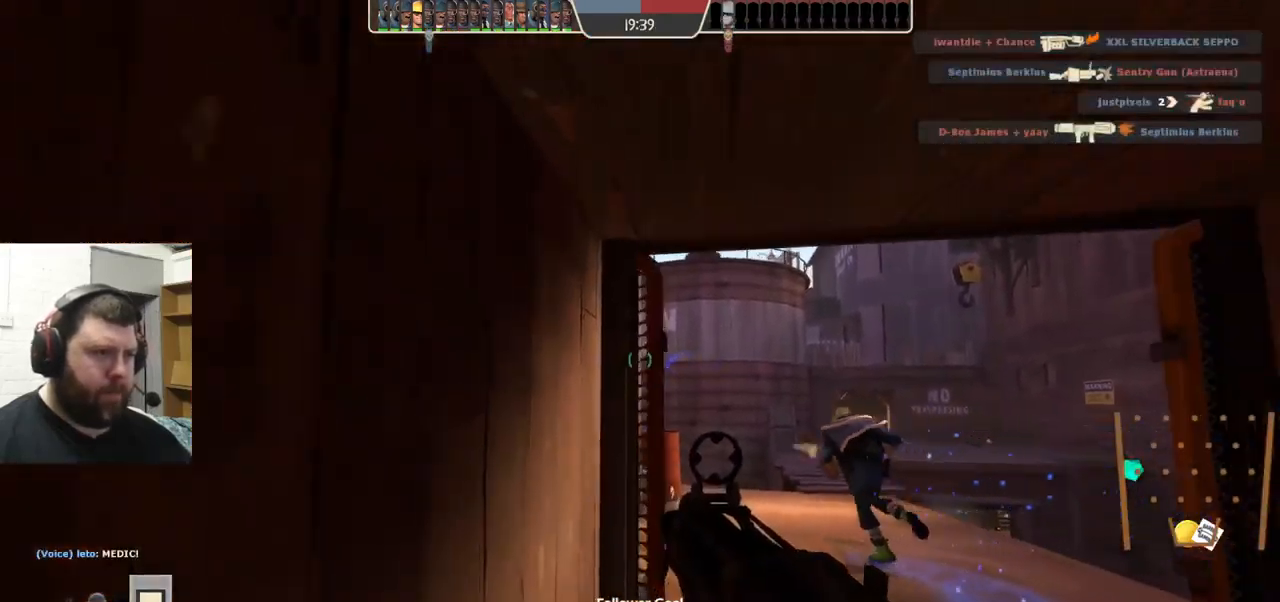
{"buttons": [], "left_stick": "center", "right_stick": "right", "events": [[83, "SQUARE", "down"], [150, "SQUARE", "up"], [300, "left_stick", "down-right"], [317, "right_stick", "right"], [350, "left_stick", "center"]]}
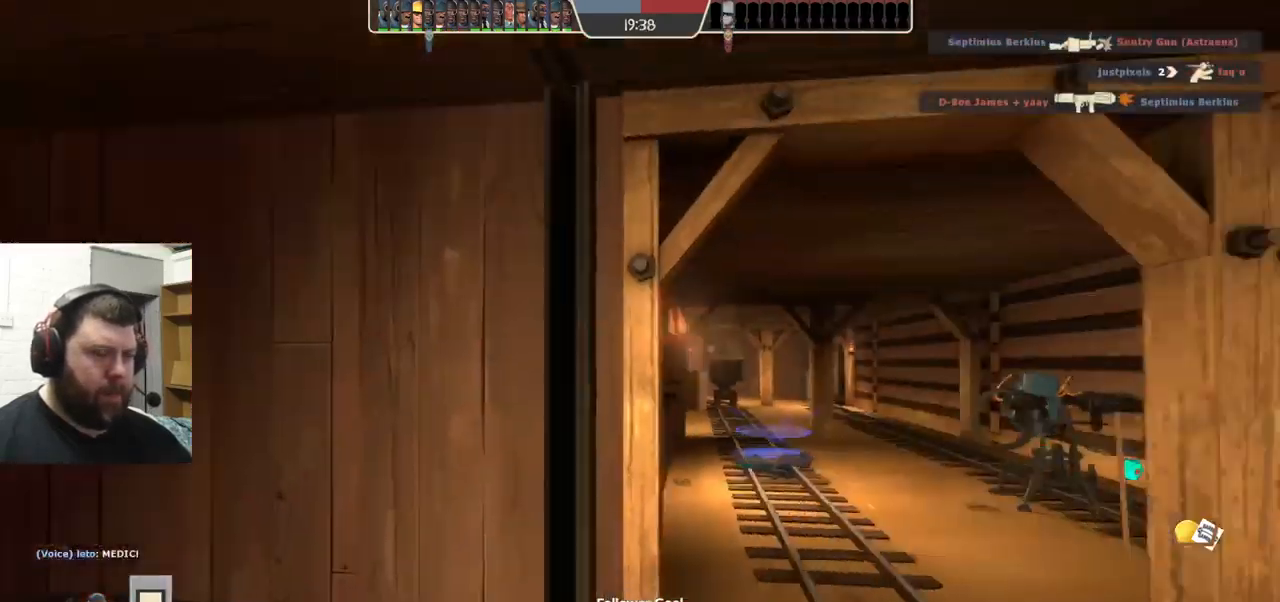
{"buttons": [], "left_stick": "center", "right_stick": "center", "events": [[33, "right_stick", "center"]]}
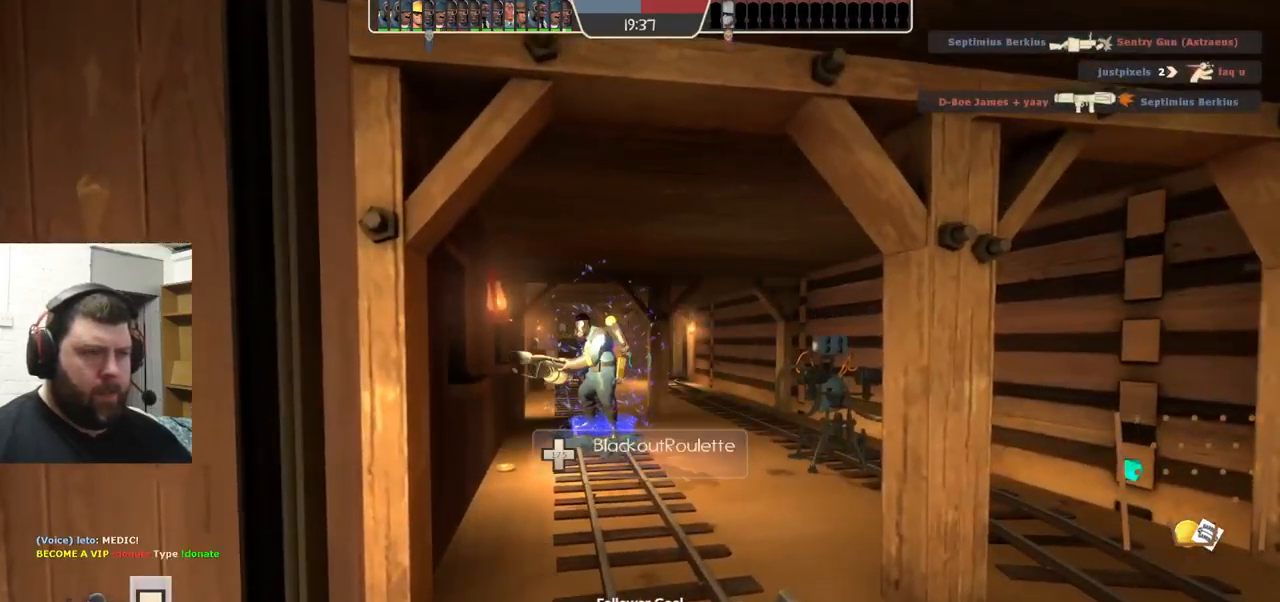
{"buttons": [], "left_stick": "center", "right_stick": "left", "events": [[267, "left_stick", "up-right"], [300, "right_stick", "left"], [450, "left_stick", "center"]]}
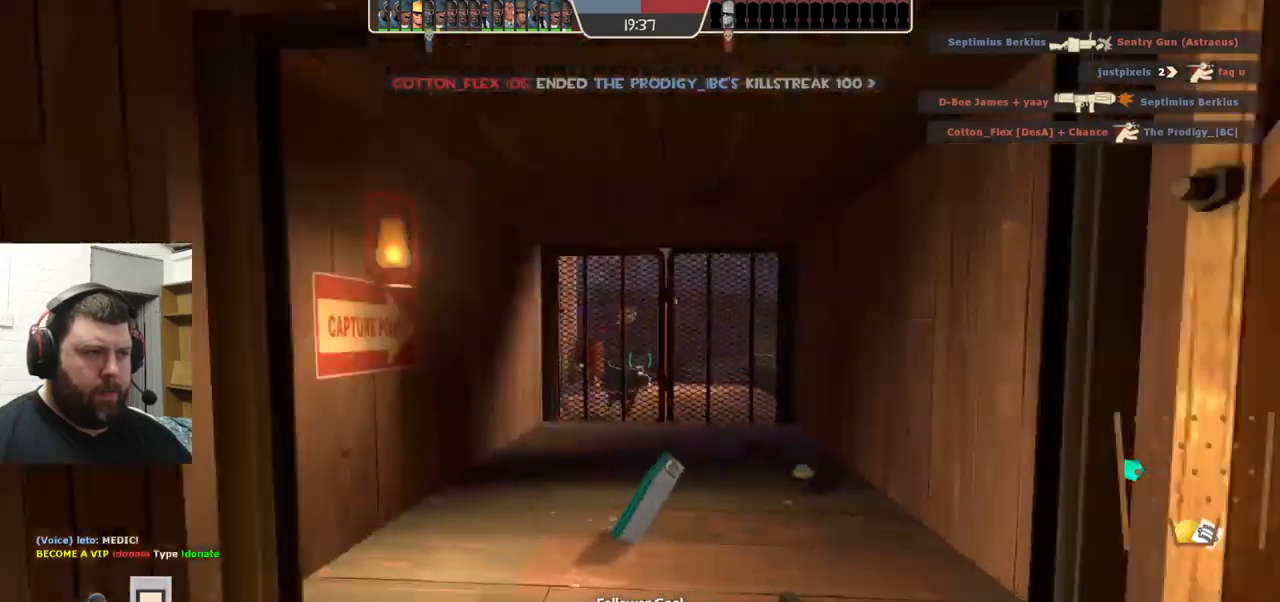
{"buttons": [], "left_stick": "up", "right_stick": "center", "events": [[34, "right_stick", "center"], [167, "left_stick", "up"]]}
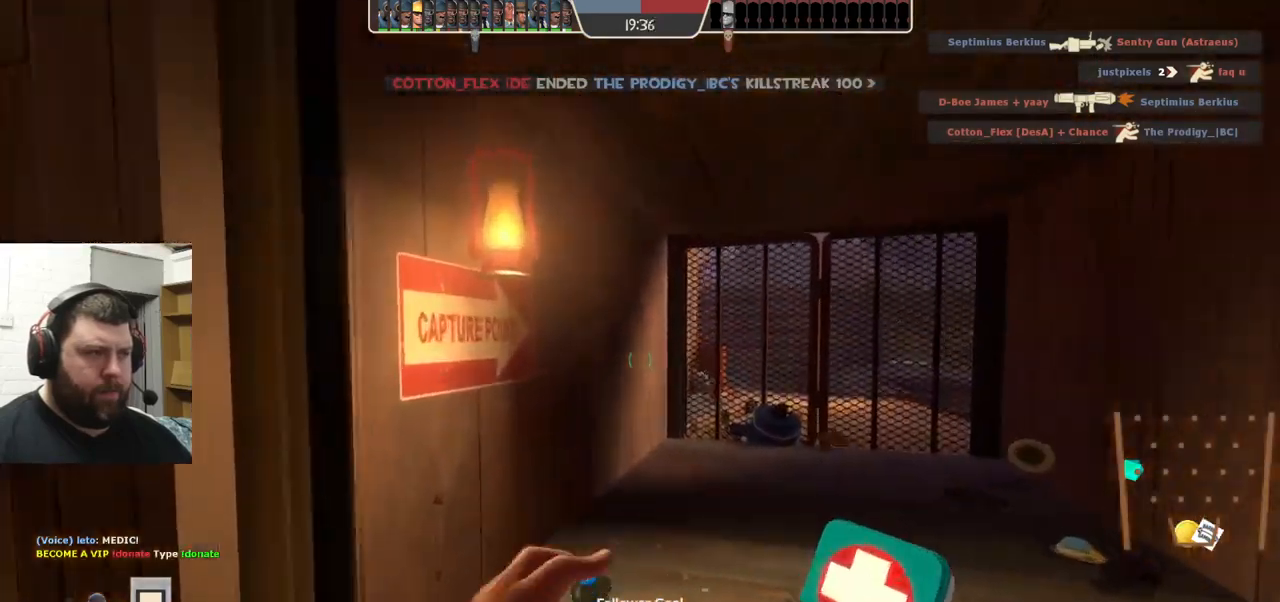
{"buttons": [], "left_stick": "center", "right_stick": "center", "events": [[100, "left_stick", "center"]]}
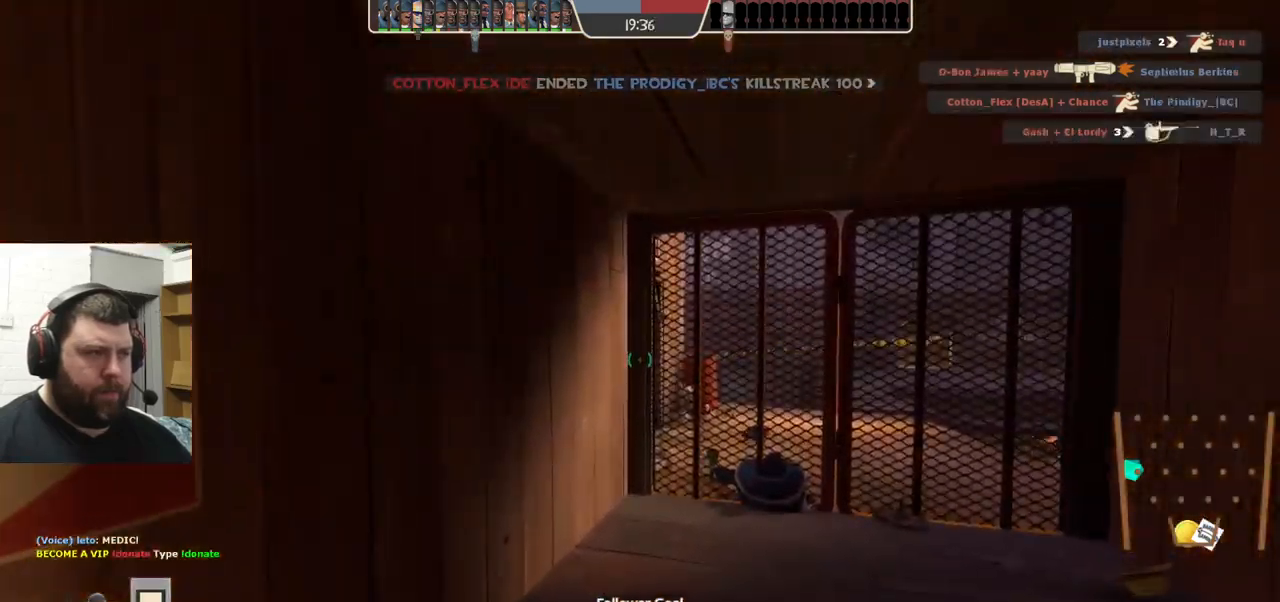
{"buttons": [], "left_stick": "up", "right_stick": "center", "events": [[234, "left_stick", "up"]]}
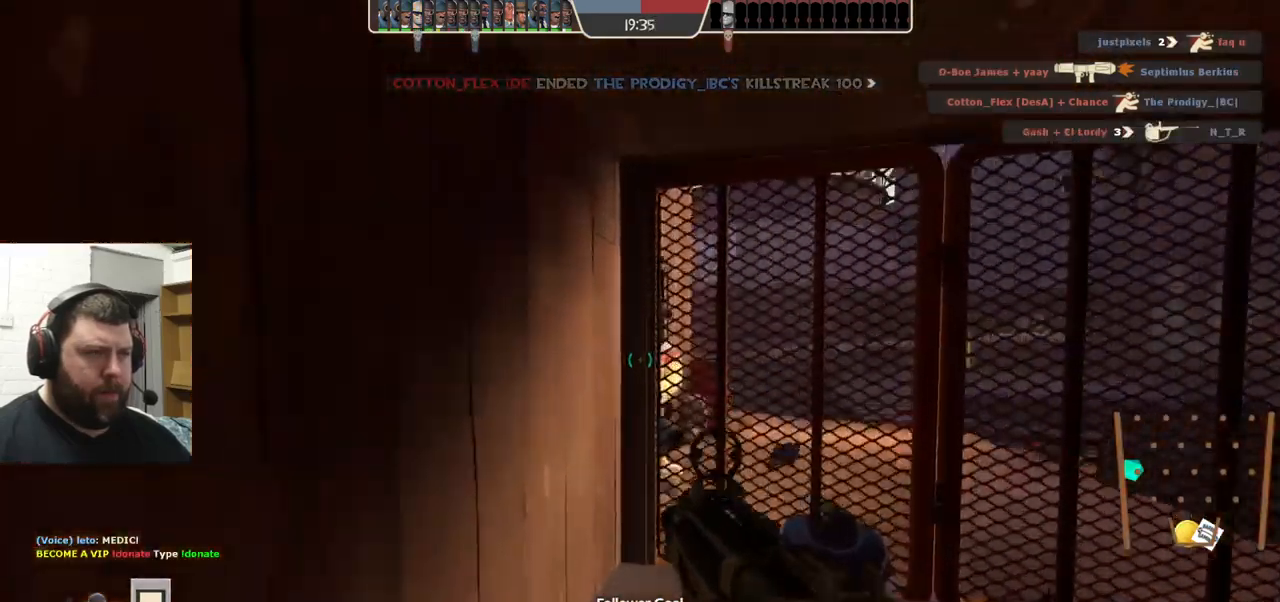
{"buttons": [], "left_stick": "down", "right_stick": "center", "events": [[200, "left_stick", "down-left"], [334, "R2", "down"], [434, "left_stick", "down"], [500, "R2", "up"]]}
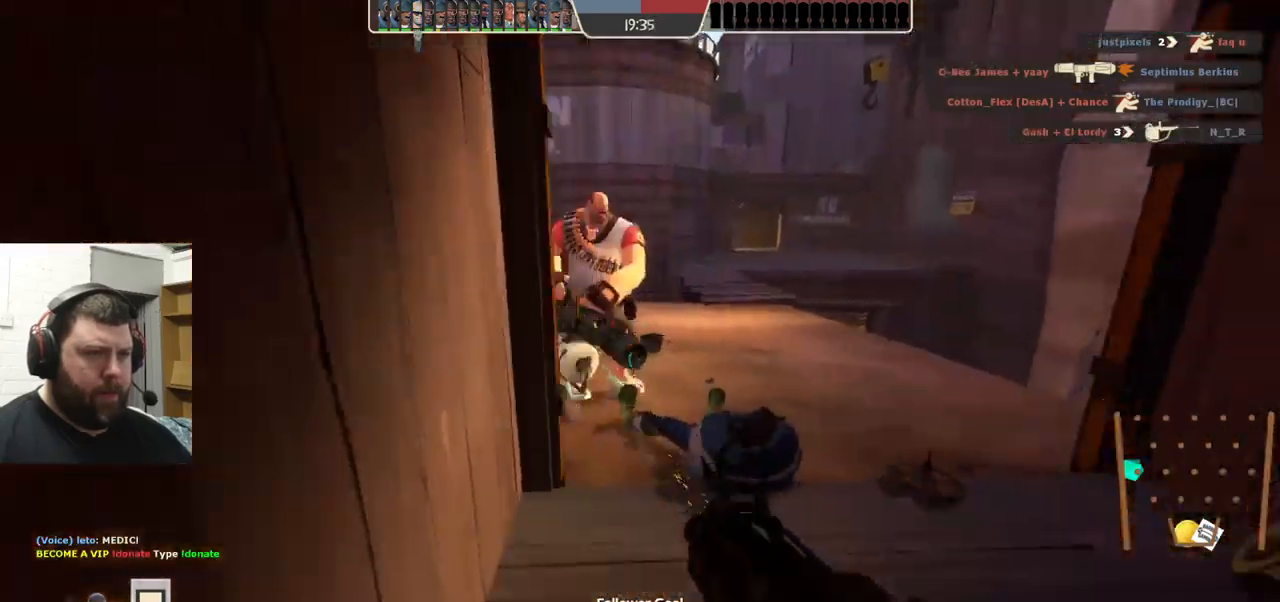
{"buttons": ["SQUARE"], "left_stick": "down", "right_stick": "center", "events": [[367, "SQUARE", "down"], [434, "SQUARE", "up"], [500, "SQUARE", "down"]]}
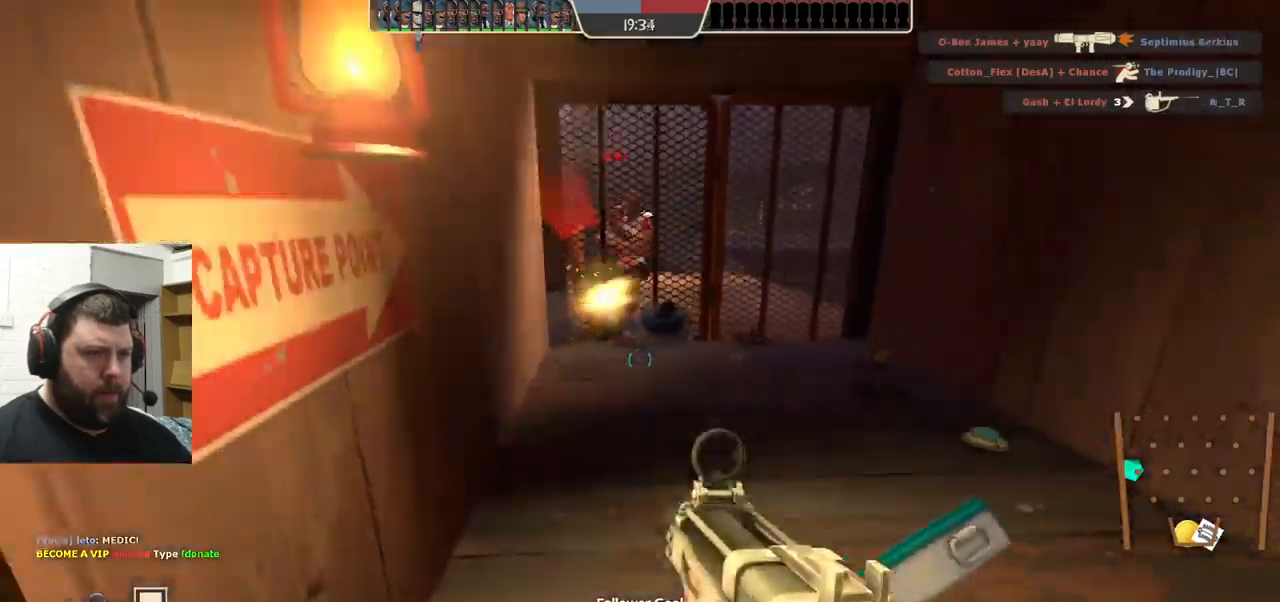
{"buttons": [], "left_stick": "center", "right_stick": "right", "events": [[67, "SQUARE", "up"], [134, "SQUARE", "down"], [200, "SQUARE", "up"], [300, "left_stick", "center"], [350, "right_stick", "right"]]}
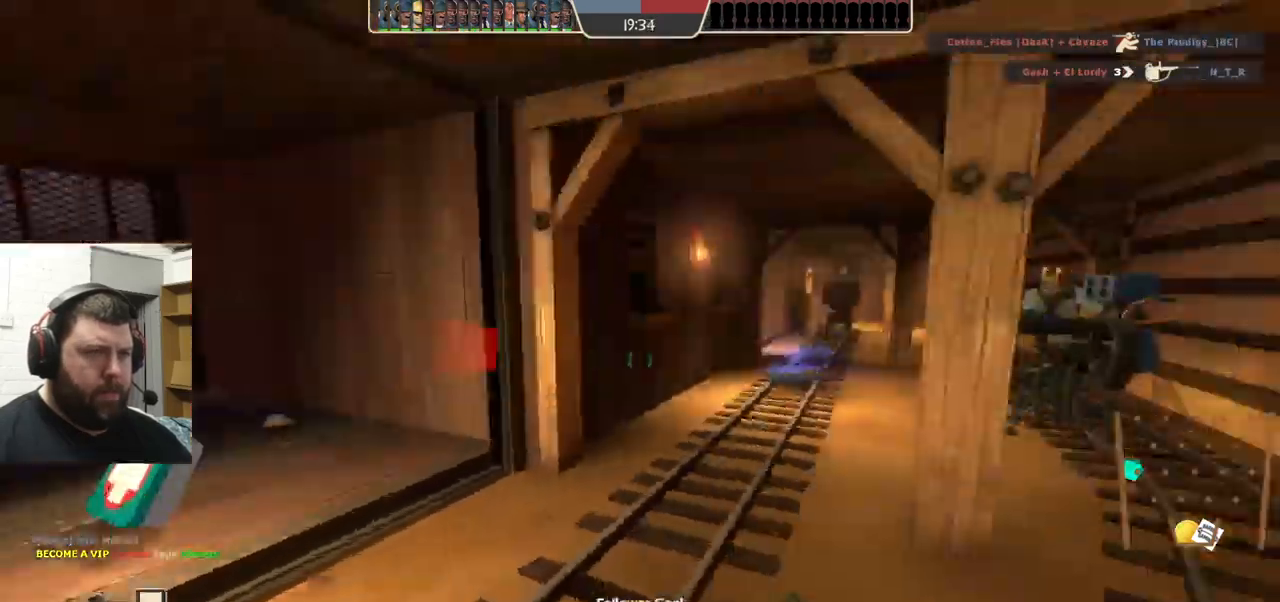
{"buttons": [], "left_stick": "center", "right_stick": "left", "events": [[50, "right_stick", "center"], [467, "right_stick", "left"]]}
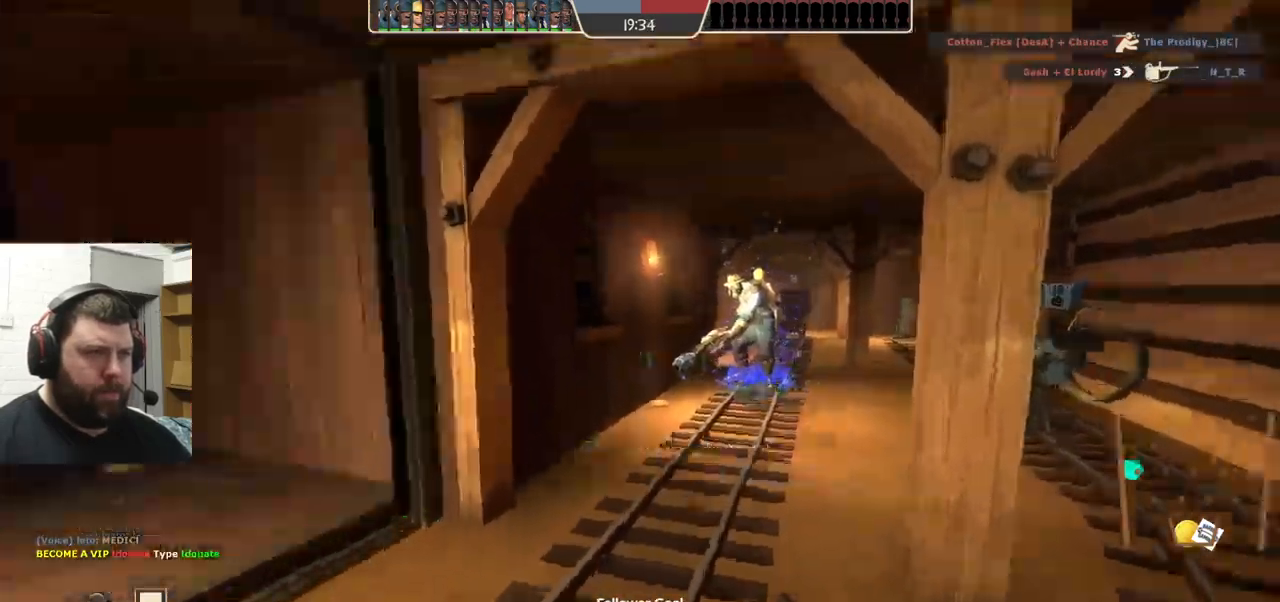
{"buttons": [], "left_stick": "center", "right_stick": "center", "events": [[150, "right_stick", "center"]]}
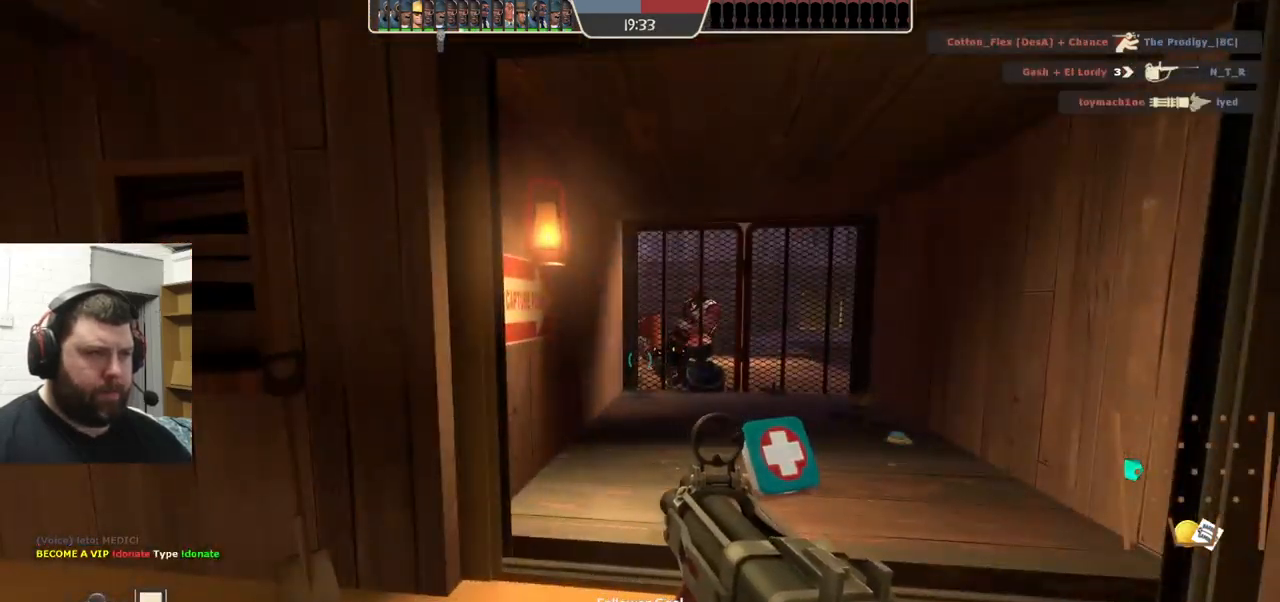
{"buttons": [], "left_stick": "center", "right_stick": "center", "events": []}
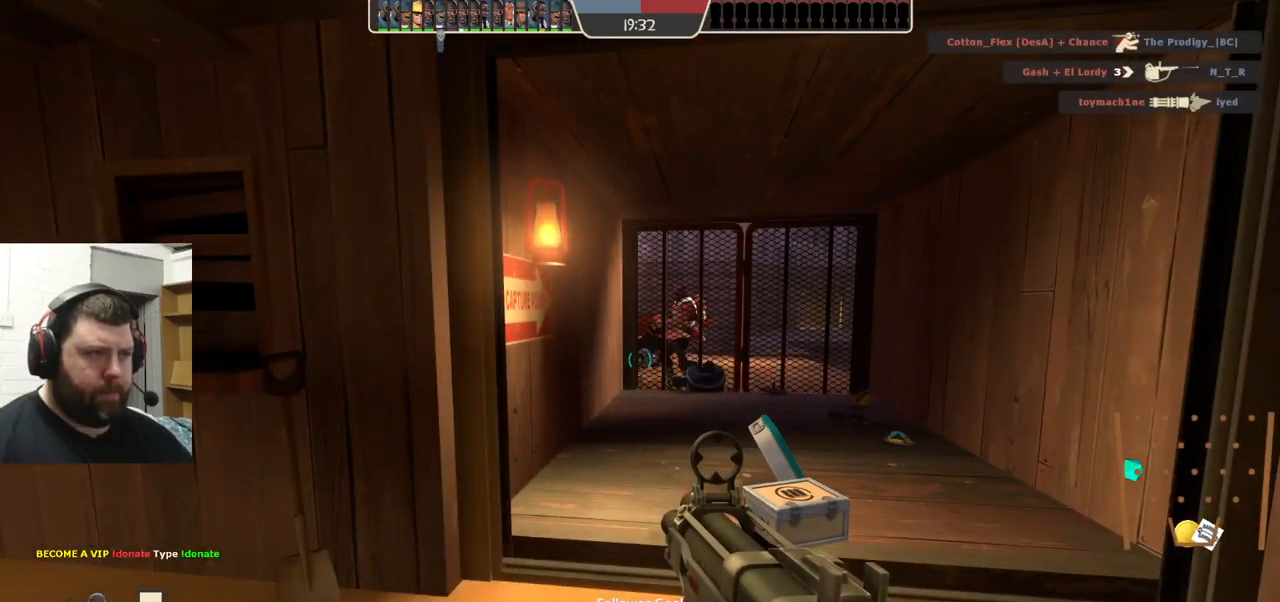
{"buttons": ["R2"], "left_stick": "down", "right_stick": "center", "events": [[217, "left_stick", "up-right"], [283, "left_stick", "center"], [300, "R2", "down"], [400, "R2", "up"], [483, "R2", "down"], [500, "left_stick", "down"]]}
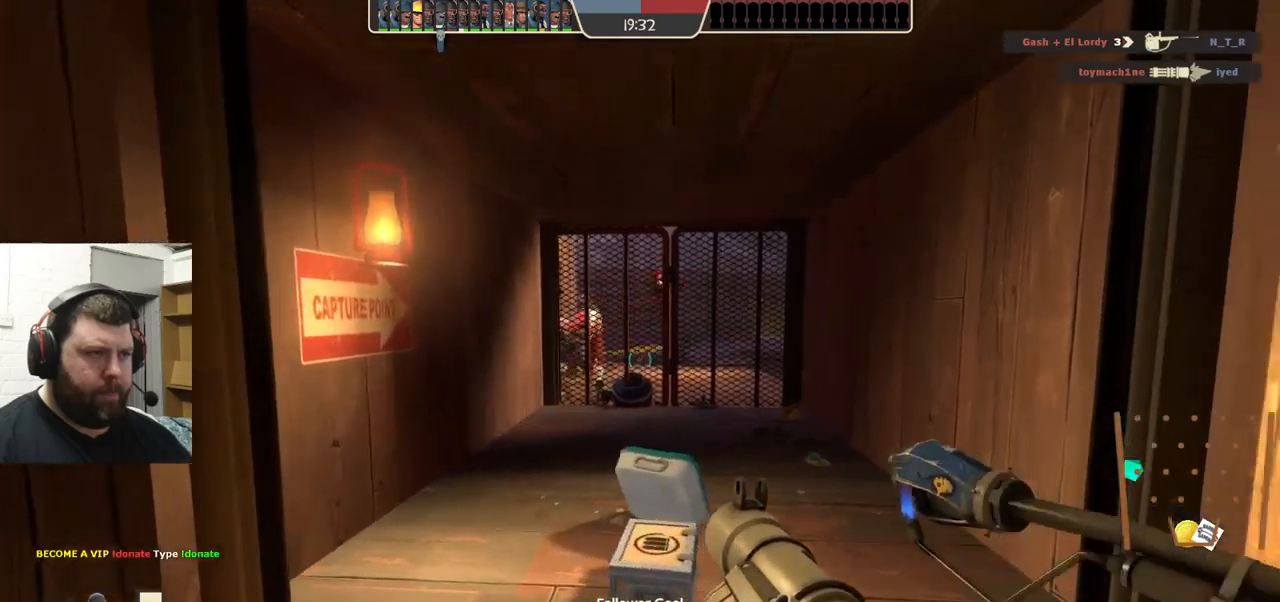
{"buttons": [], "left_stick": "center", "right_stick": "center", "events": [[33, "R2", "up"], [83, "left_stick", "center"], [116, "R2", "down"], [166, "R2", "up"], [400, "R2", "down"], [416, "R2", "up"]]}
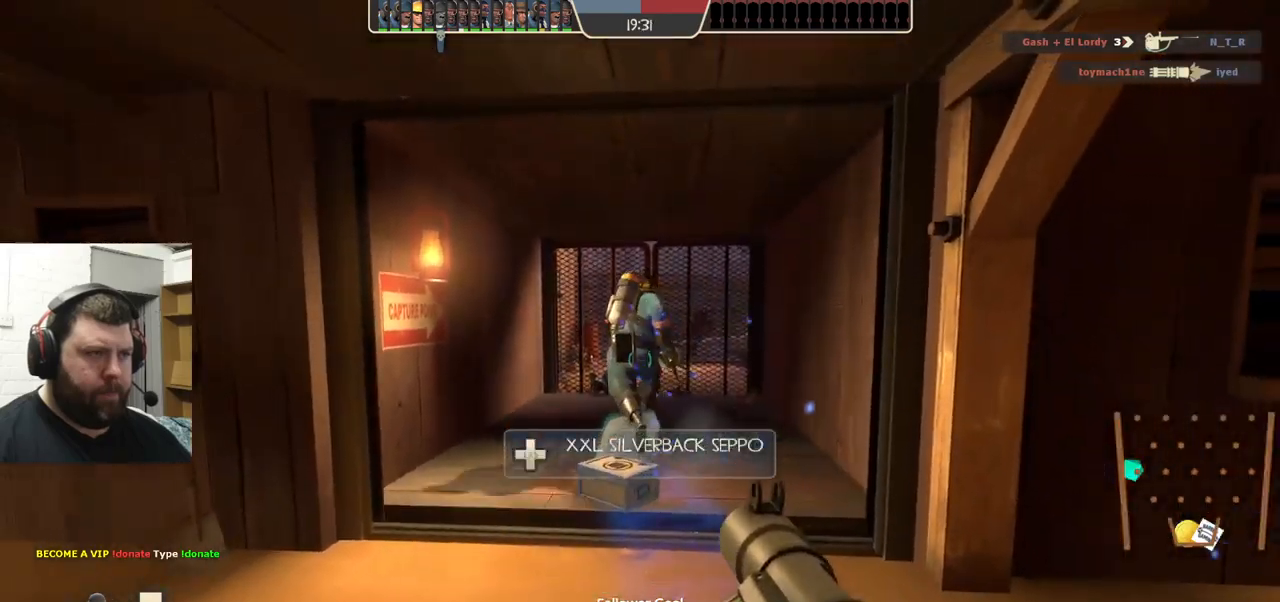
{"buttons": [], "left_stick": "center", "right_stick": "center", "events": [[16, "R2", "down"], [66, "R2", "up"], [300, "R2", "down"], [316, "R2", "up"], [416, "R2", "down"], [450, "R2", "up"]]}
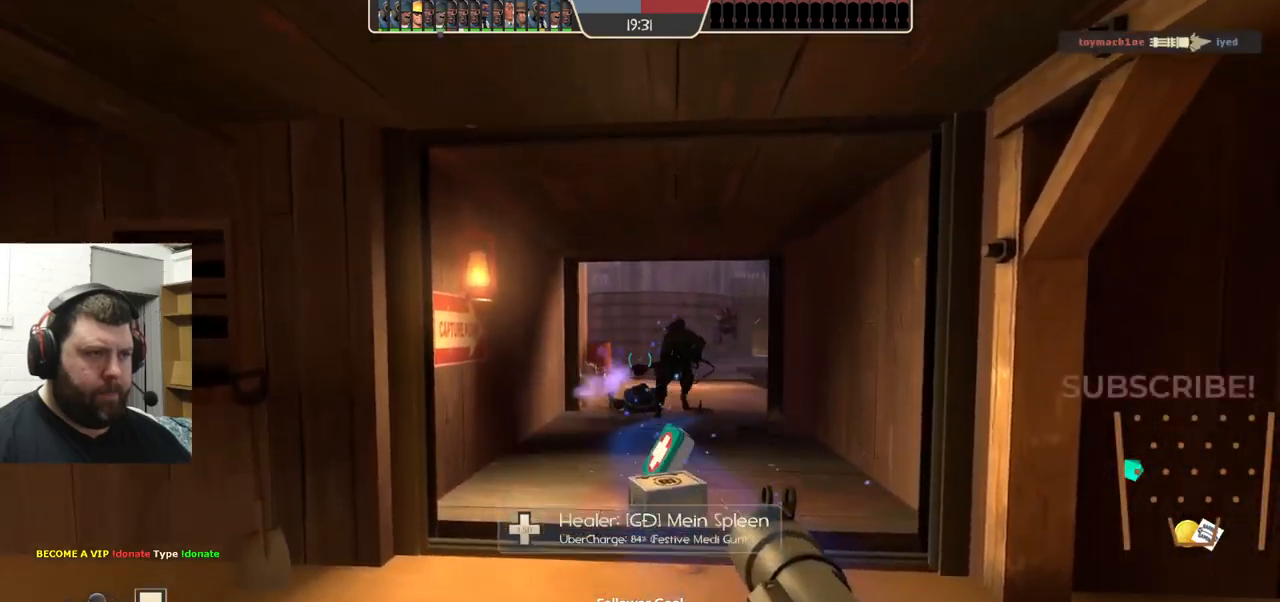
{"buttons": [], "left_stick": "center", "right_stick": "center", "events": []}
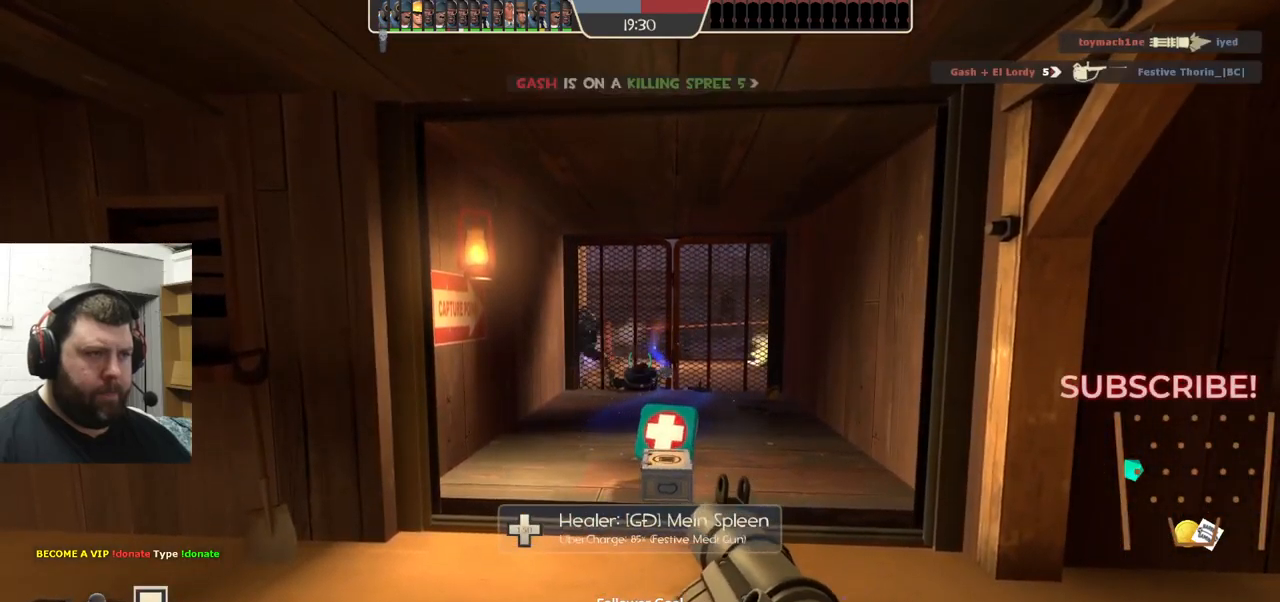
{"buttons": ["L2"], "left_stick": "center", "right_stick": "center", "events": [[466, "L2", "down"]]}
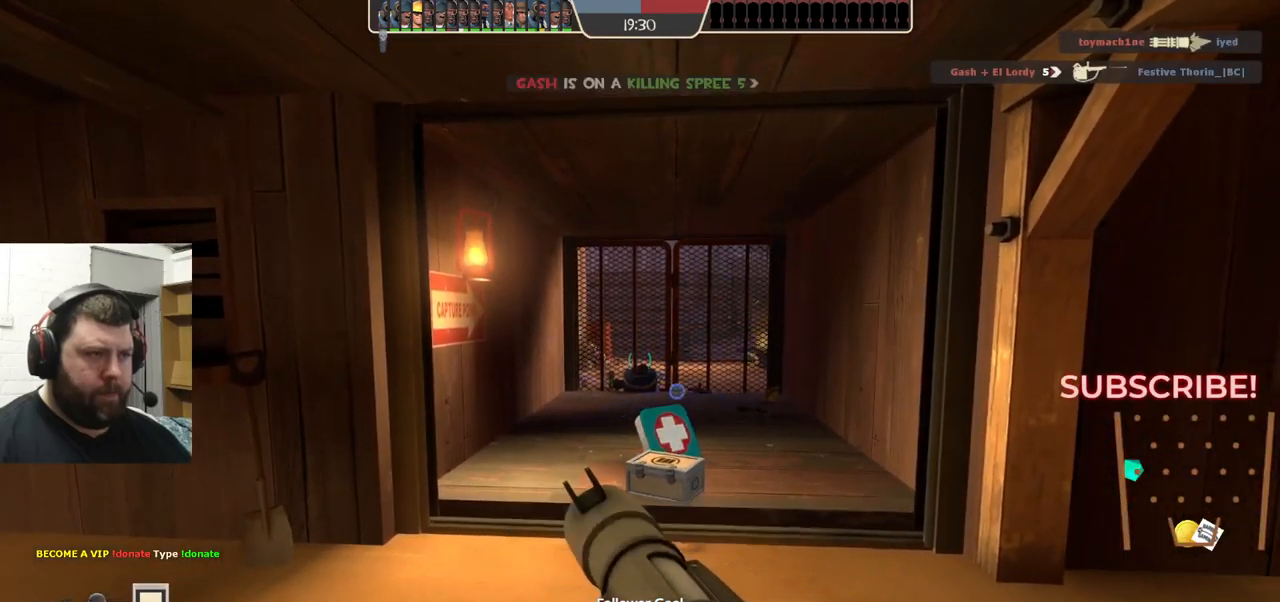
{"buttons": [], "left_stick": "up", "right_stick": "center", "events": [[116, "L2", "up"], [250, "left_stick", "up"]]}